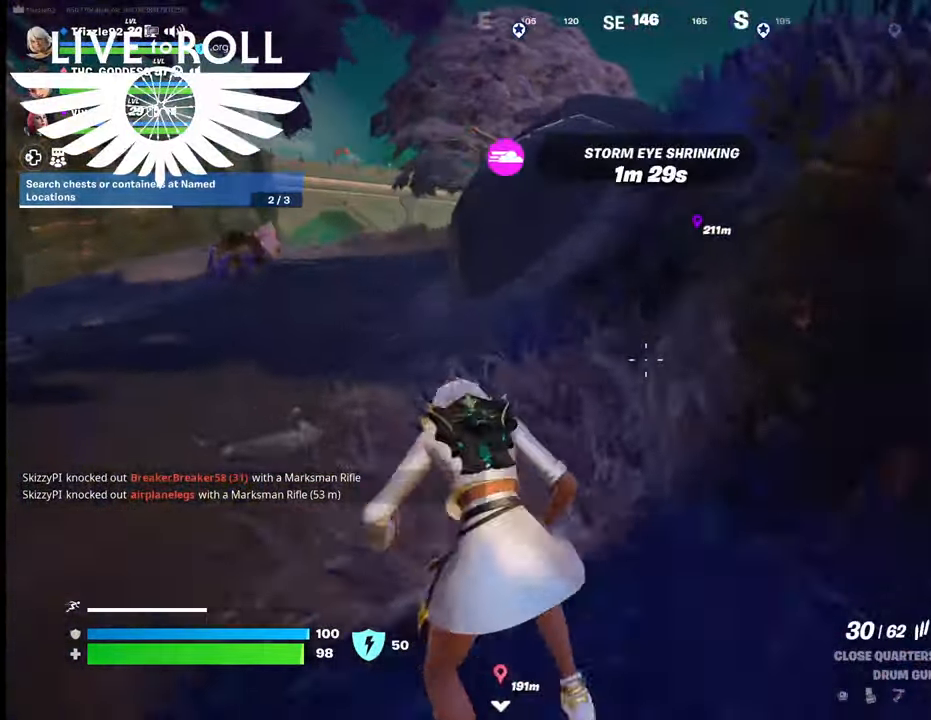
Gameplay with a controller (Xbox layout); each line is a JSON object with the inputs held at the frame after it. "events" lists button and stick changes between this image and that frame as [ms after this image, input, new state], when the widget could be followed in between.
{"buttons": [], "left_stick": "up-left", "right_stick": "center", "events": []}
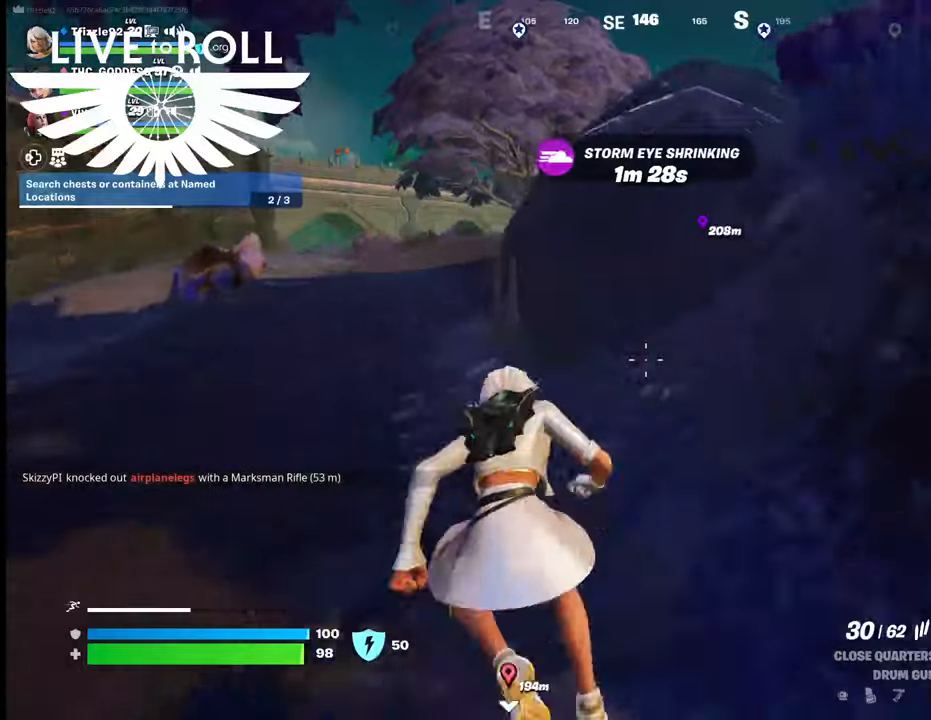
{"buttons": [], "left_stick": "up-left", "right_stick": "center", "events": []}
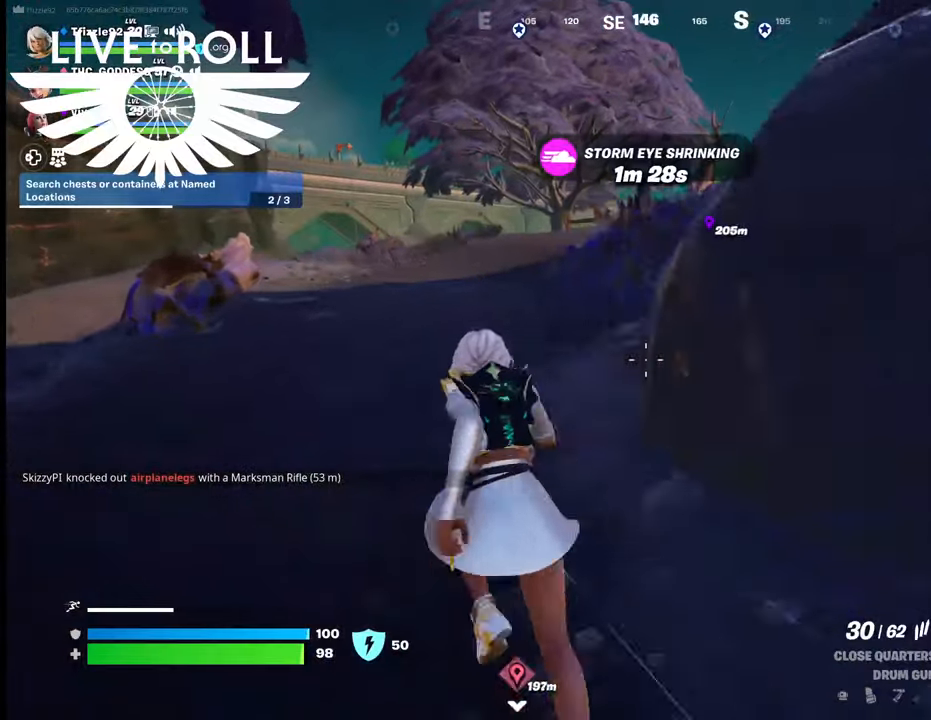
{"buttons": [], "left_stick": "up-left", "right_stick": "center", "events": []}
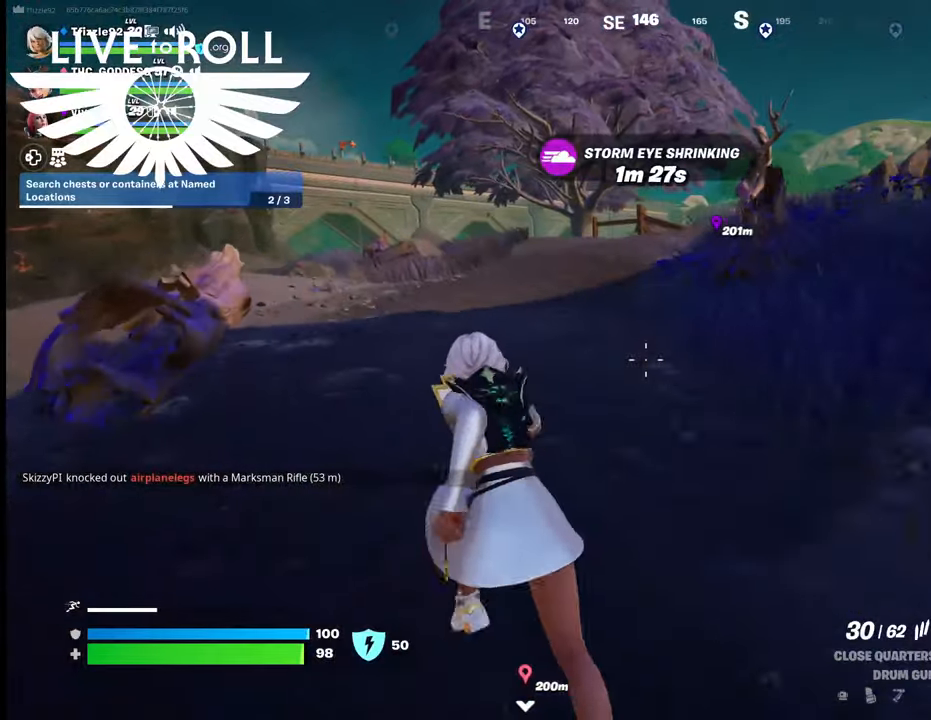
{"buttons": [], "left_stick": "up-left", "right_stick": "center", "events": []}
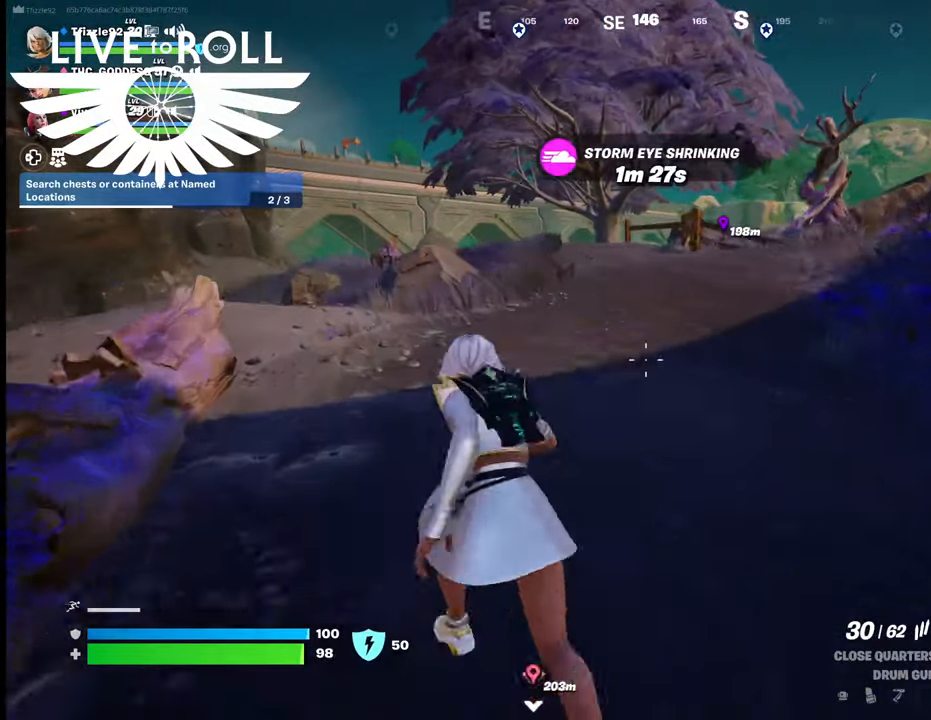
{"buttons": [], "left_stick": "up", "right_stick": "center", "events": [[267, "left_stick", "up"]]}
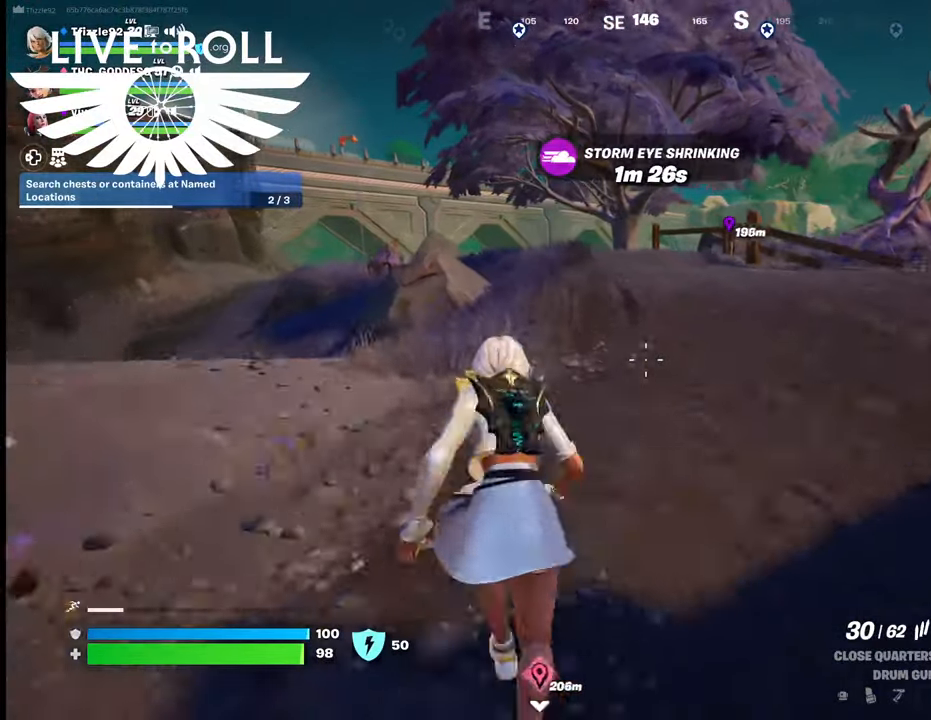
{"buttons": [], "left_stick": "up", "right_stick": "center", "events": []}
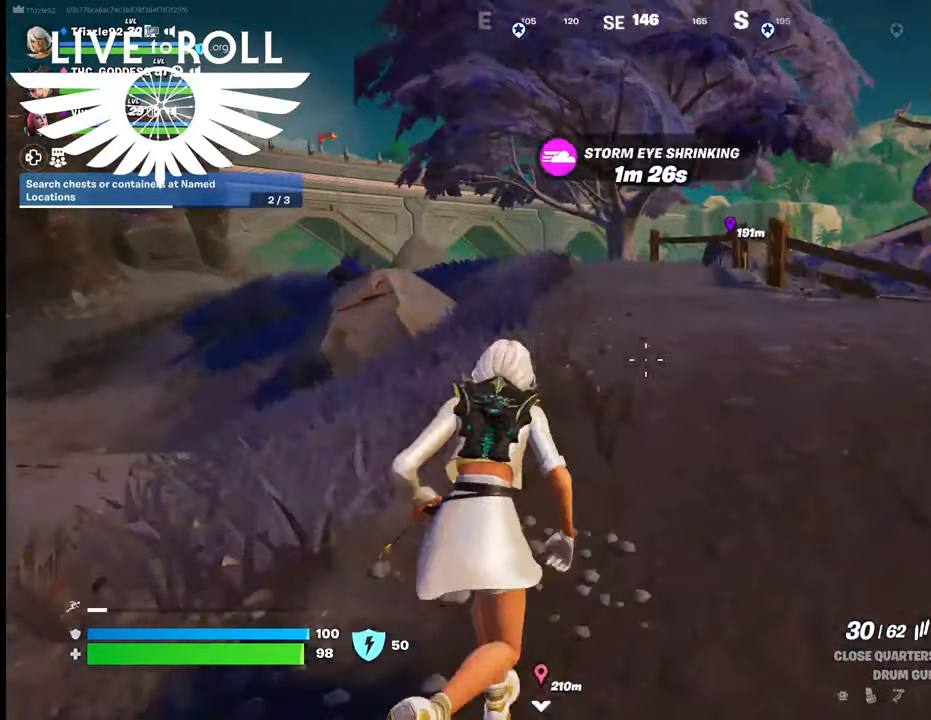
{"buttons": [], "left_stick": "up", "right_stick": "center", "events": []}
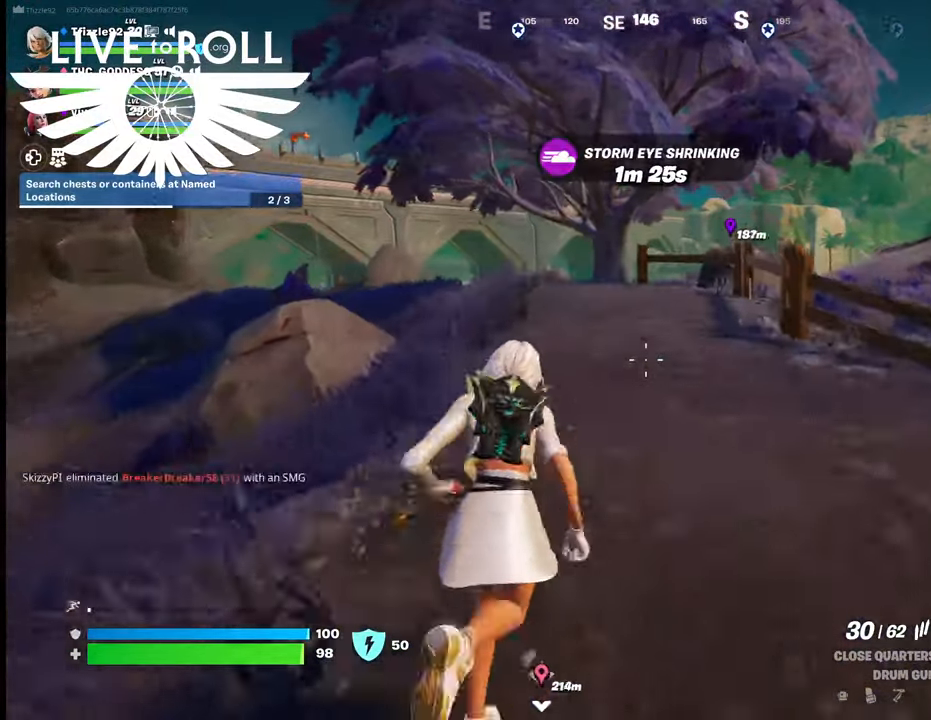
{"buttons": [], "left_stick": "up", "right_stick": "center", "events": []}
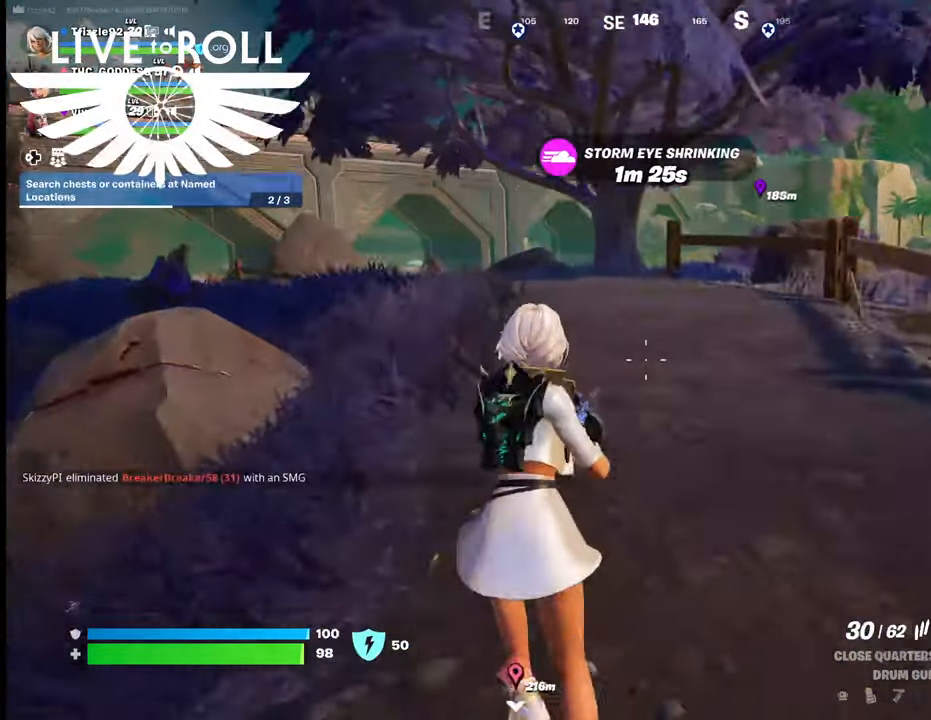
{"buttons": [], "left_stick": "up", "right_stick": "center", "events": []}
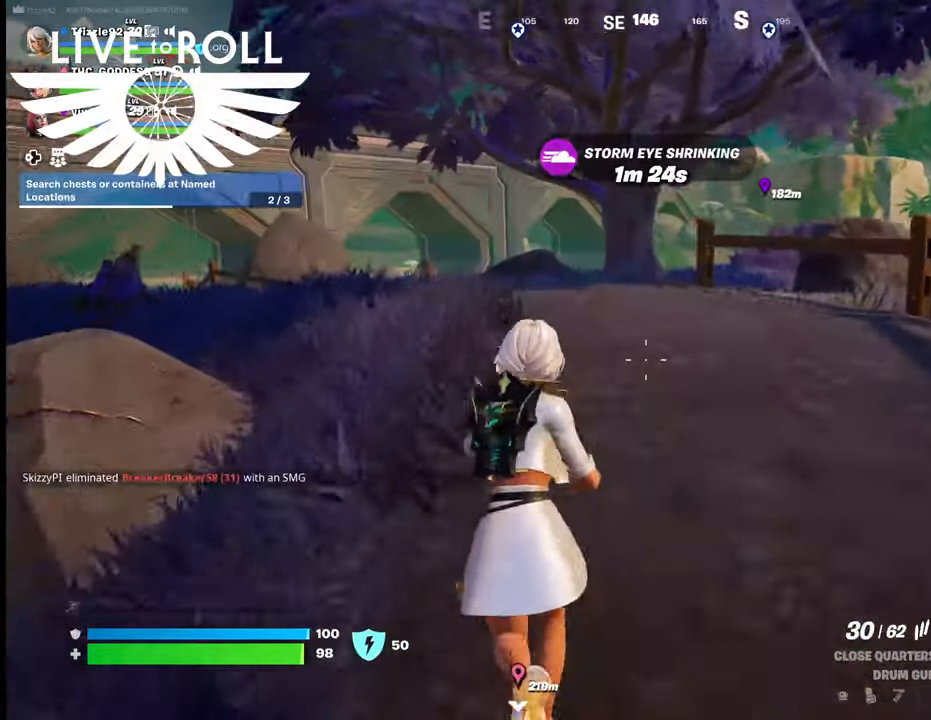
{"buttons": [], "left_stick": "up", "right_stick": "center", "events": []}
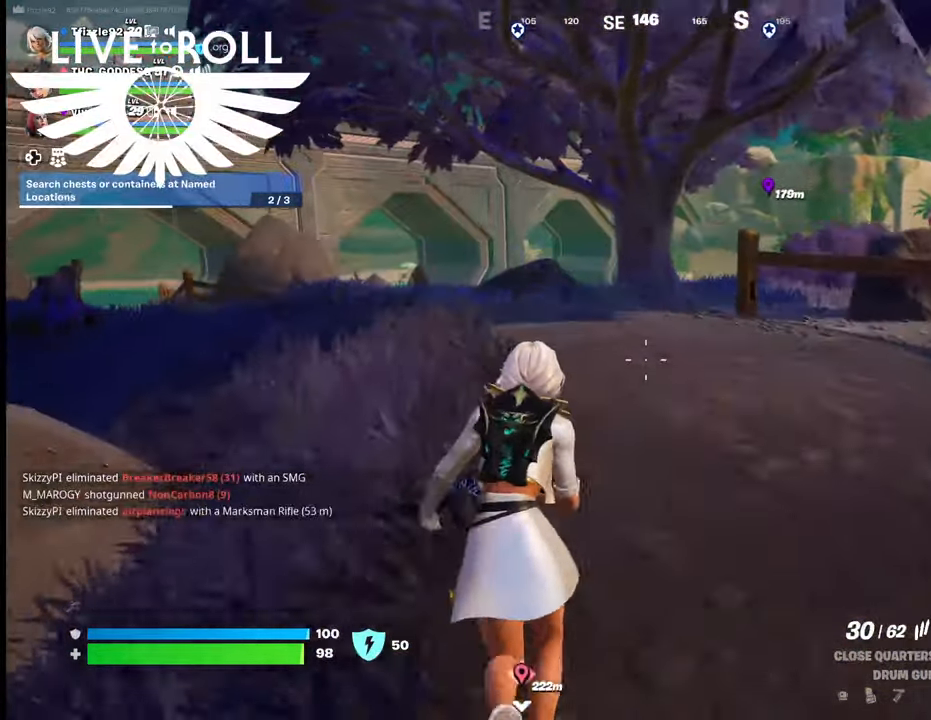
{"buttons": [], "left_stick": "up", "right_stick": "center", "events": []}
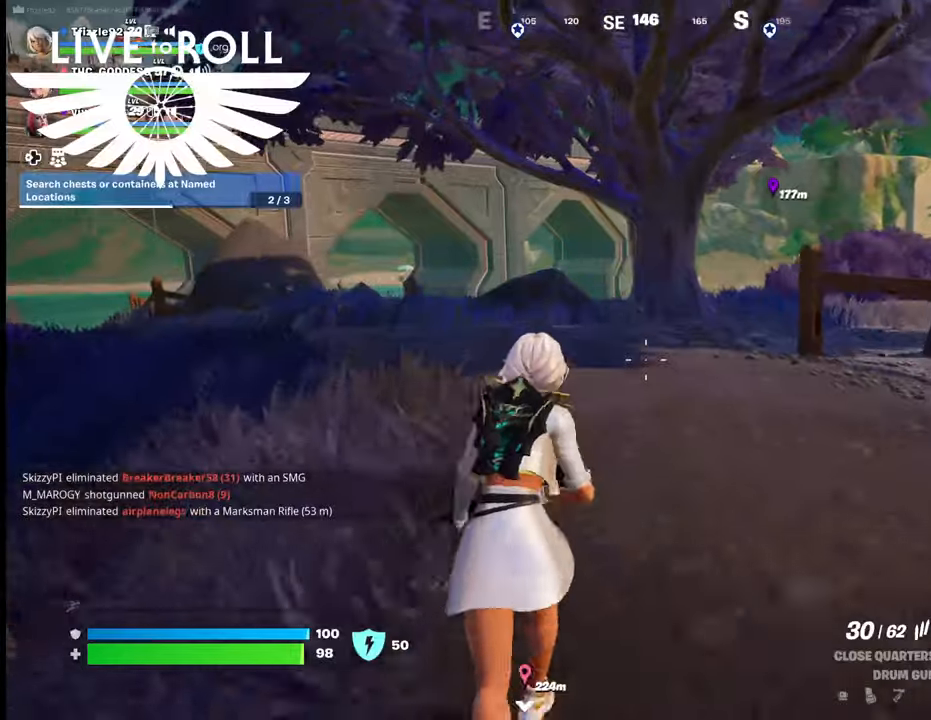
{"buttons": [], "left_stick": "up", "right_stick": "center", "events": []}
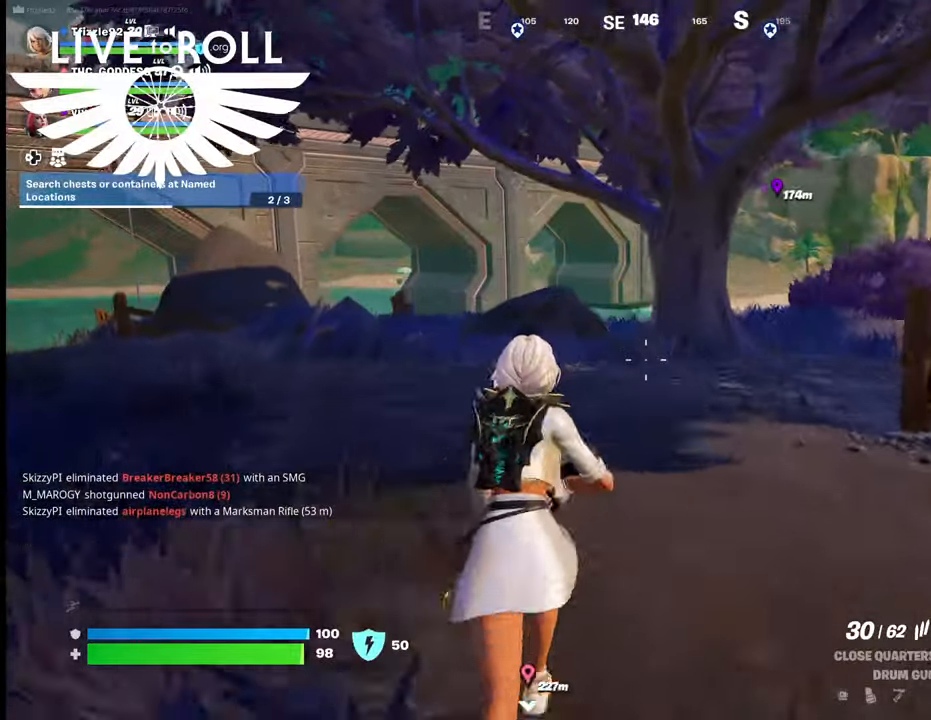
{"buttons": [], "left_stick": "up", "right_stick": "center", "events": []}
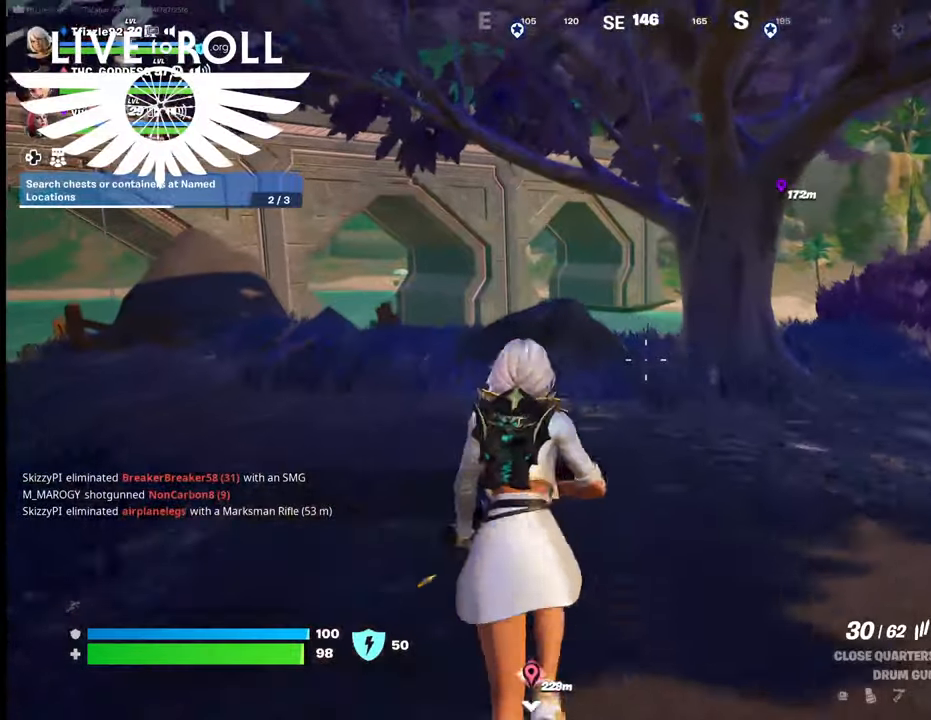
{"buttons": [], "left_stick": "up", "right_stick": "center", "events": []}
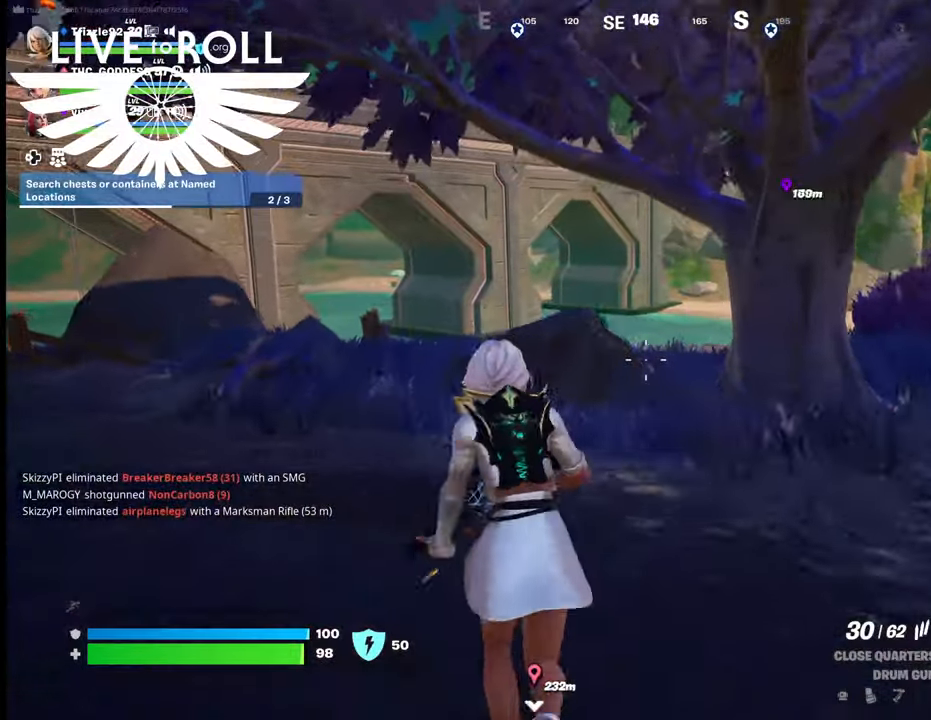
{"buttons": [], "left_stick": "up-left", "right_stick": "center", "events": [[67, "left_stick", "up-left"]]}
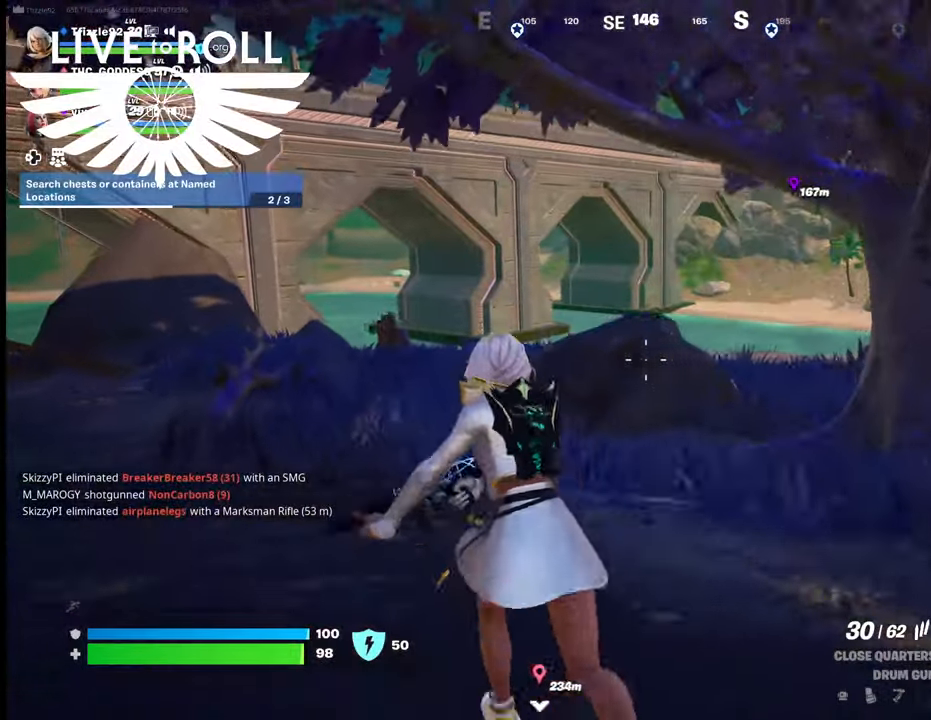
{"buttons": [], "left_stick": "up-left", "right_stick": "center", "events": []}
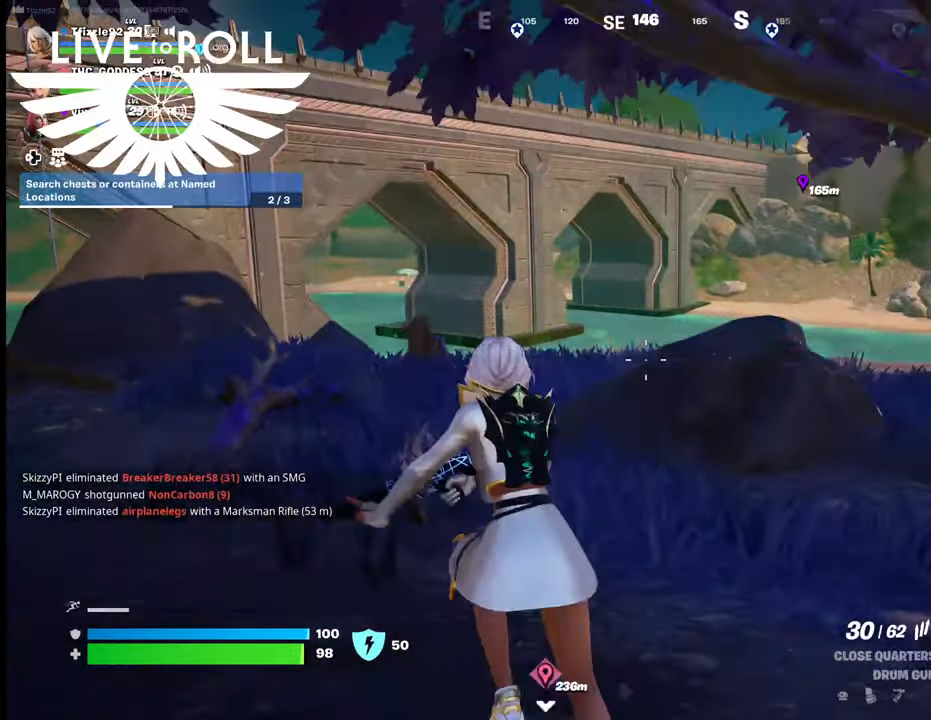
{"buttons": [], "left_stick": "up", "right_stick": "center", "events": [[134, "left_stick", "up"]]}
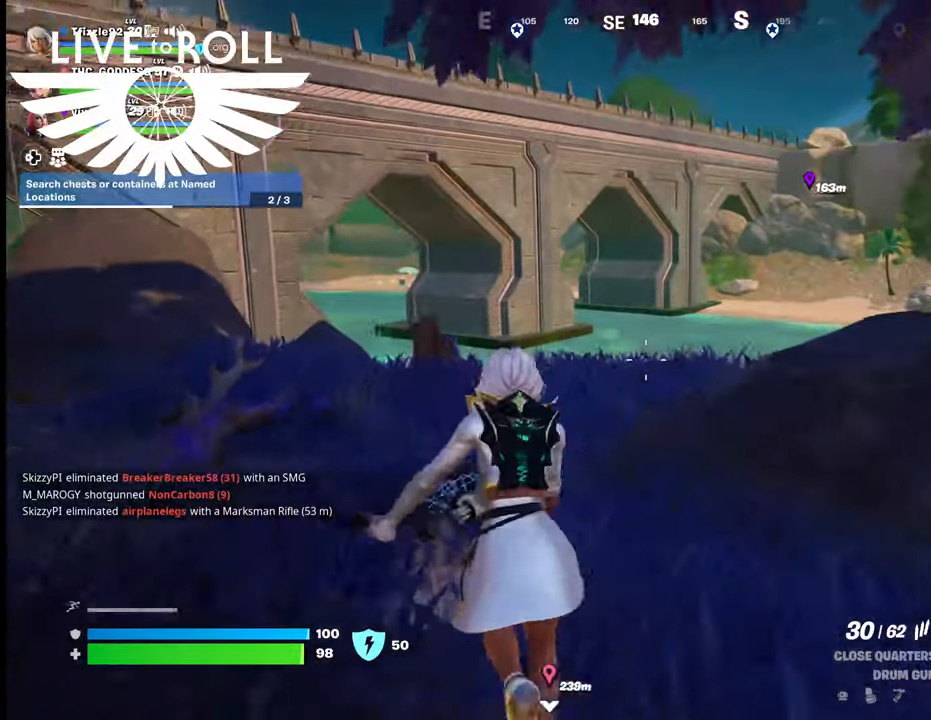
{"buttons": [], "left_stick": "up", "right_stick": "center", "events": []}
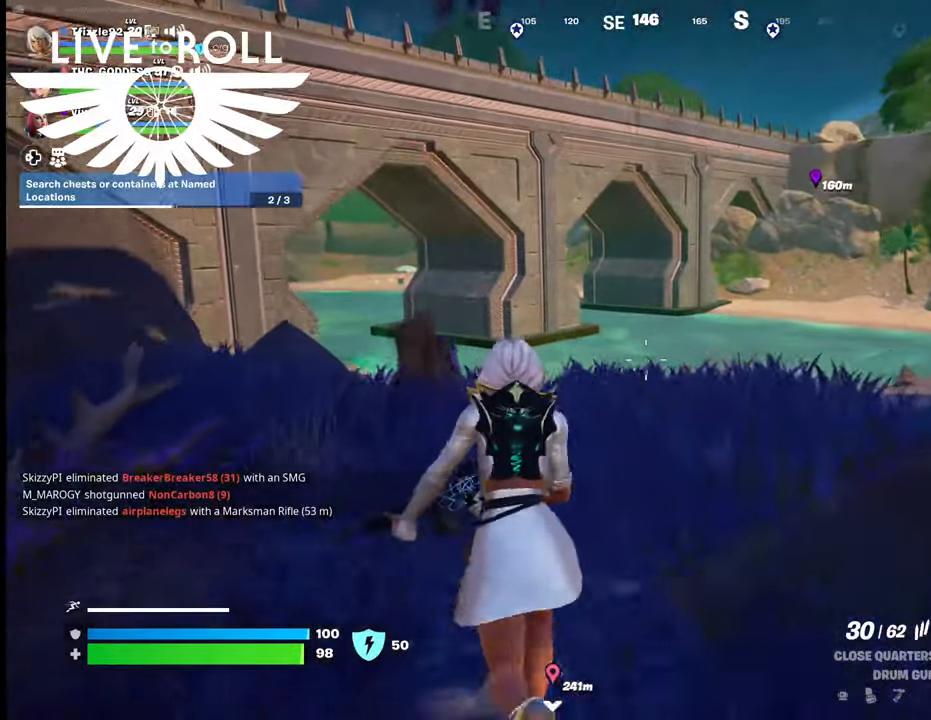
{"buttons": [], "left_stick": "up", "right_stick": "center", "events": []}
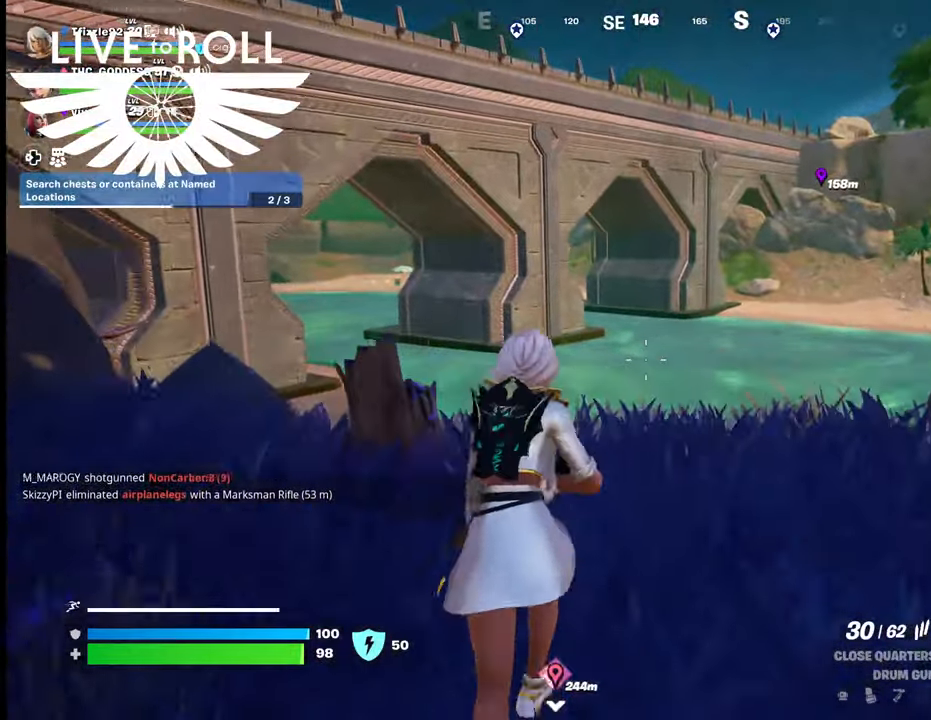
{"buttons": [], "left_stick": "up", "right_stick": "center", "events": []}
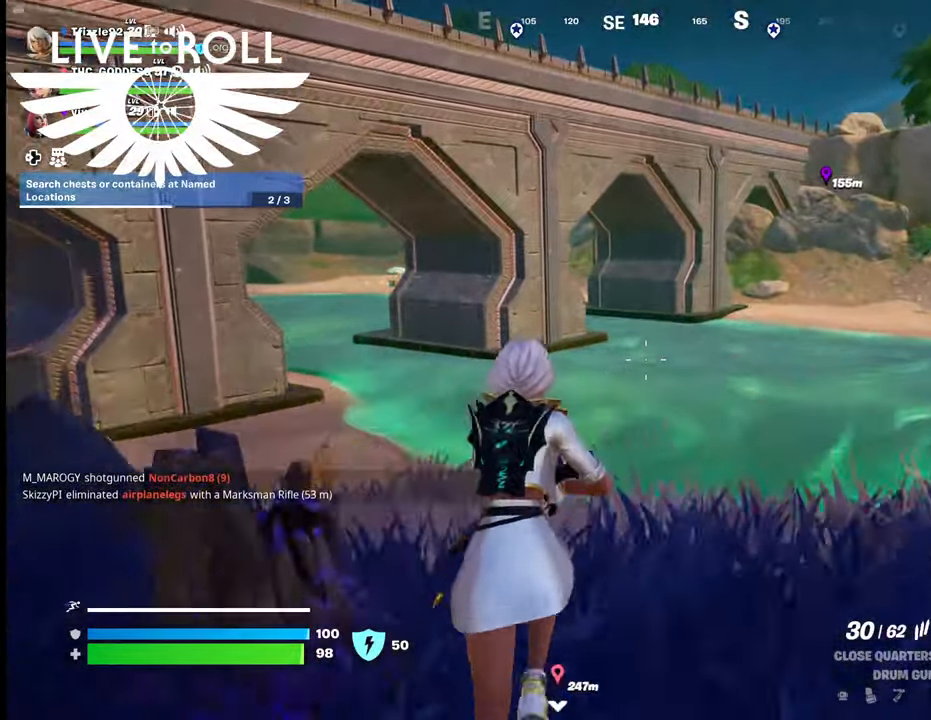
{"buttons": [], "left_stick": "up", "right_stick": "center", "events": [[334, "A", "down"], [467, "A", "up"]]}
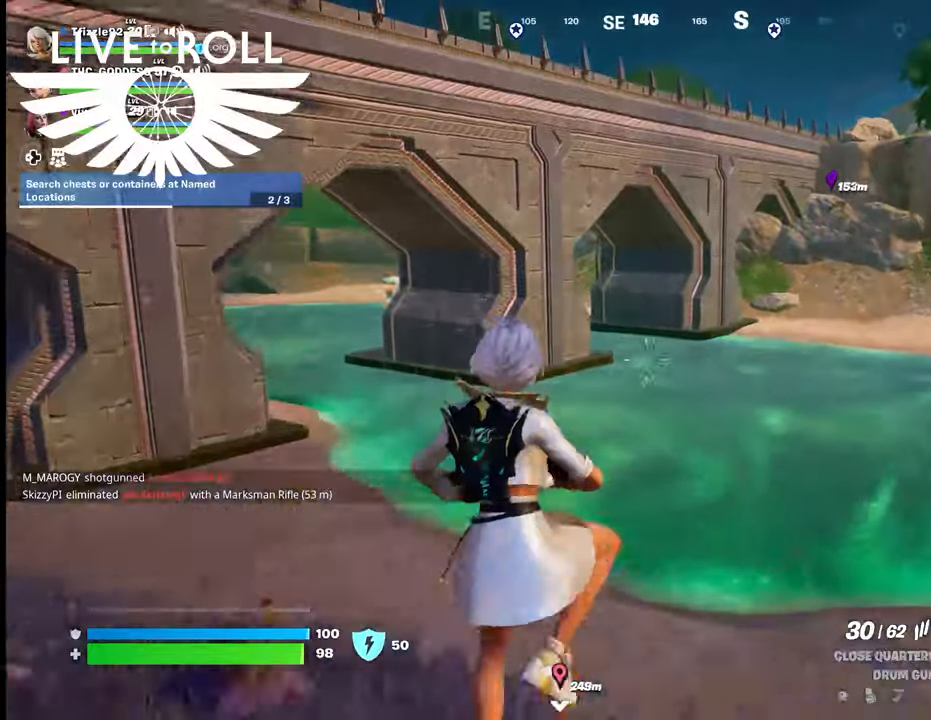
{"buttons": [], "left_stick": "up", "right_stick": "center", "events": []}
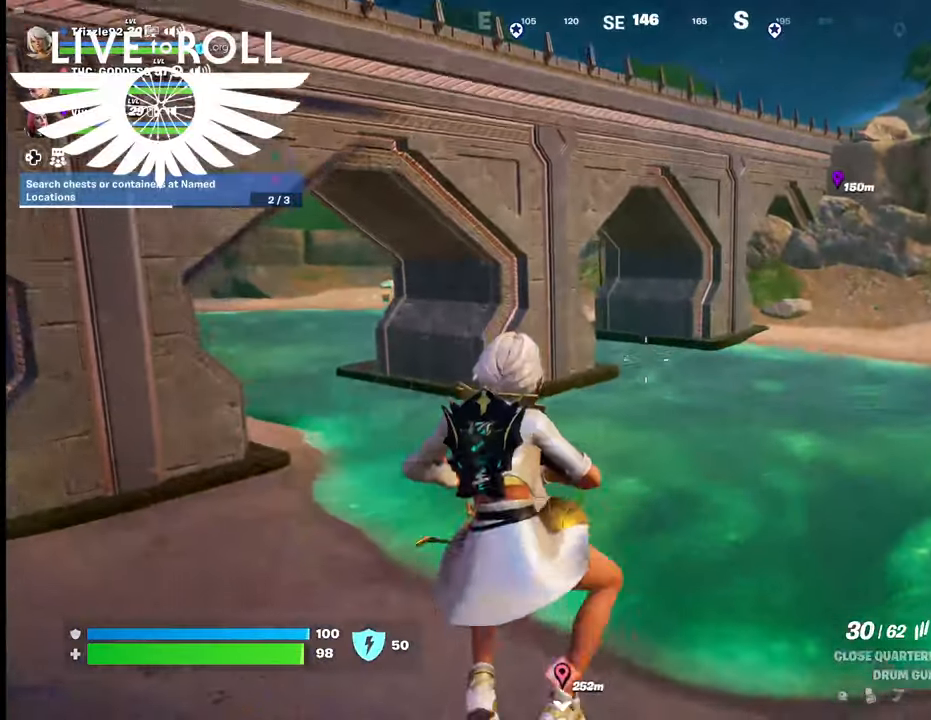
{"buttons": [], "left_stick": "up", "right_stick": "center", "events": []}
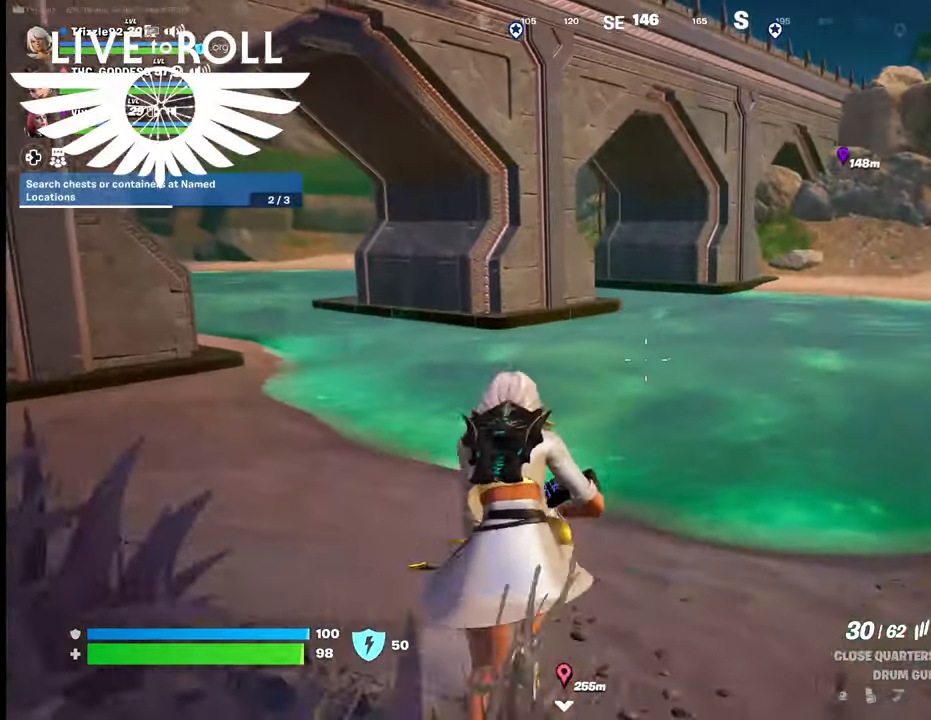
{"buttons": [], "left_stick": "up", "right_stick": "center", "events": []}
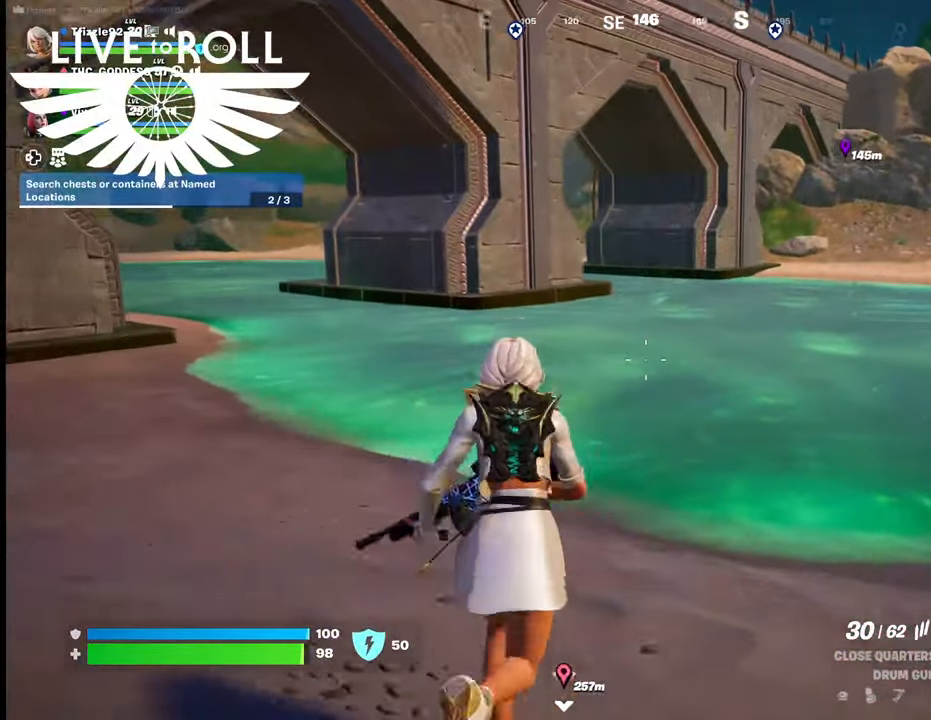
{"buttons": [], "left_stick": "up", "right_stick": "center", "events": []}
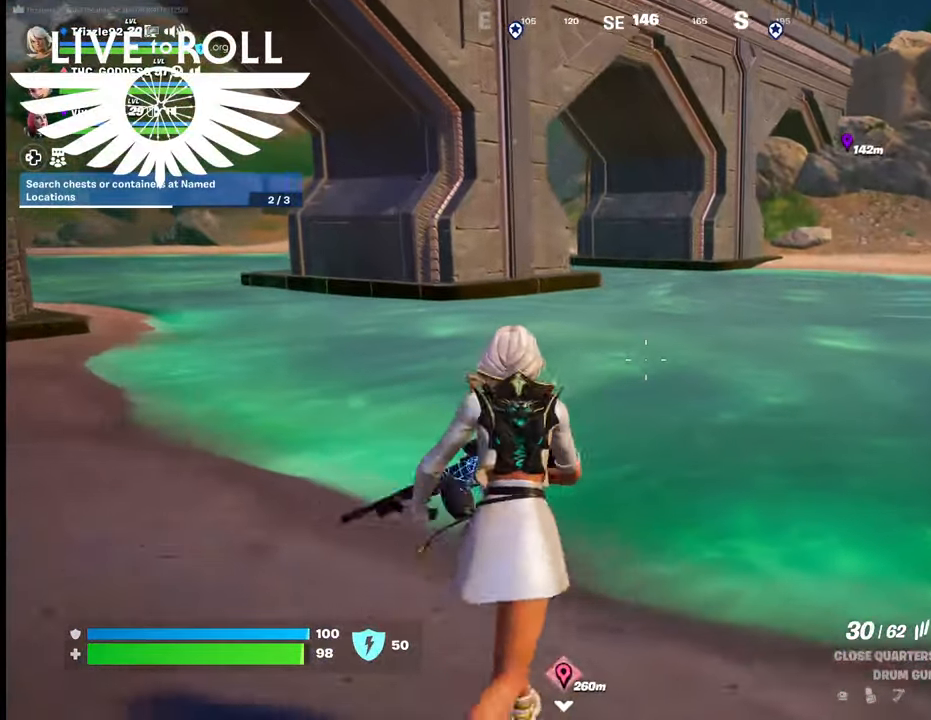
{"buttons": [], "left_stick": "up", "right_stick": "center", "events": []}
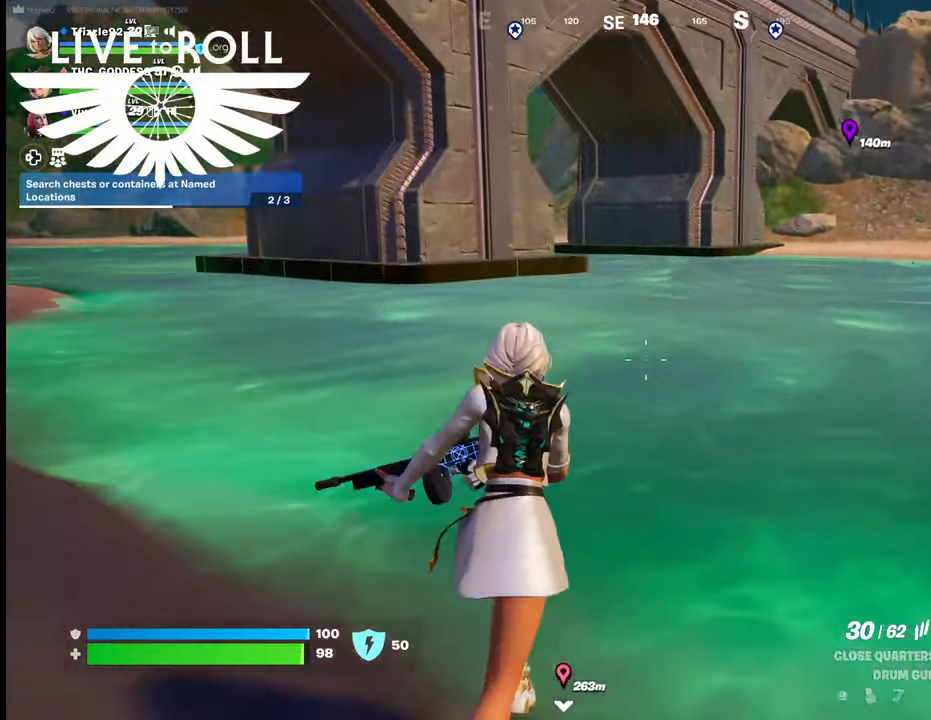
{"buttons": [], "left_stick": "up", "right_stick": "center", "events": []}
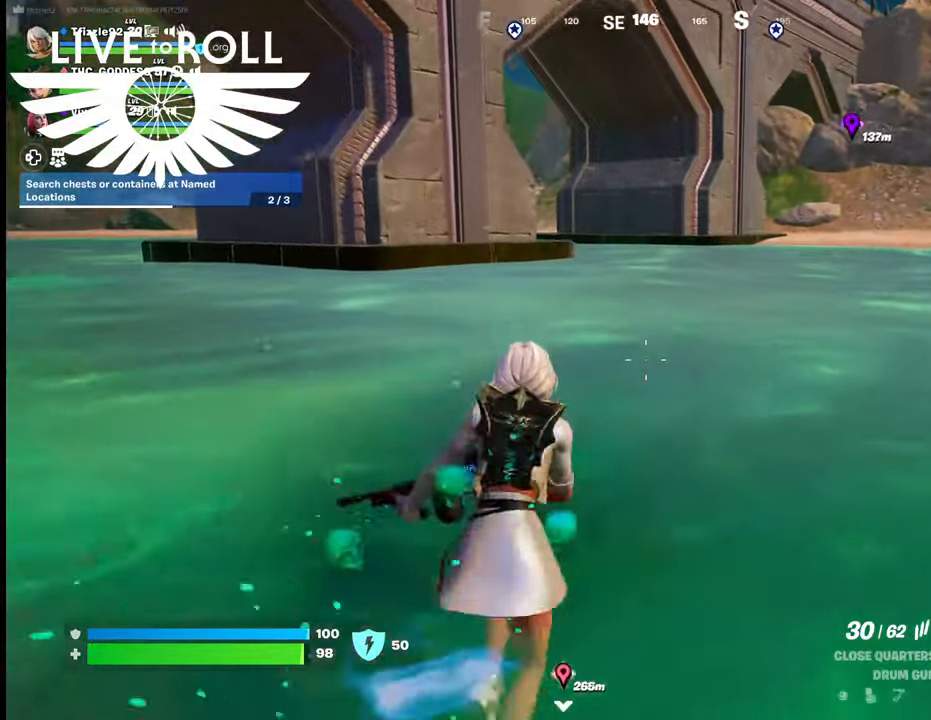
{"buttons": ["A"], "left_stick": "up", "right_stick": "center", "events": [[467, "A", "down"]]}
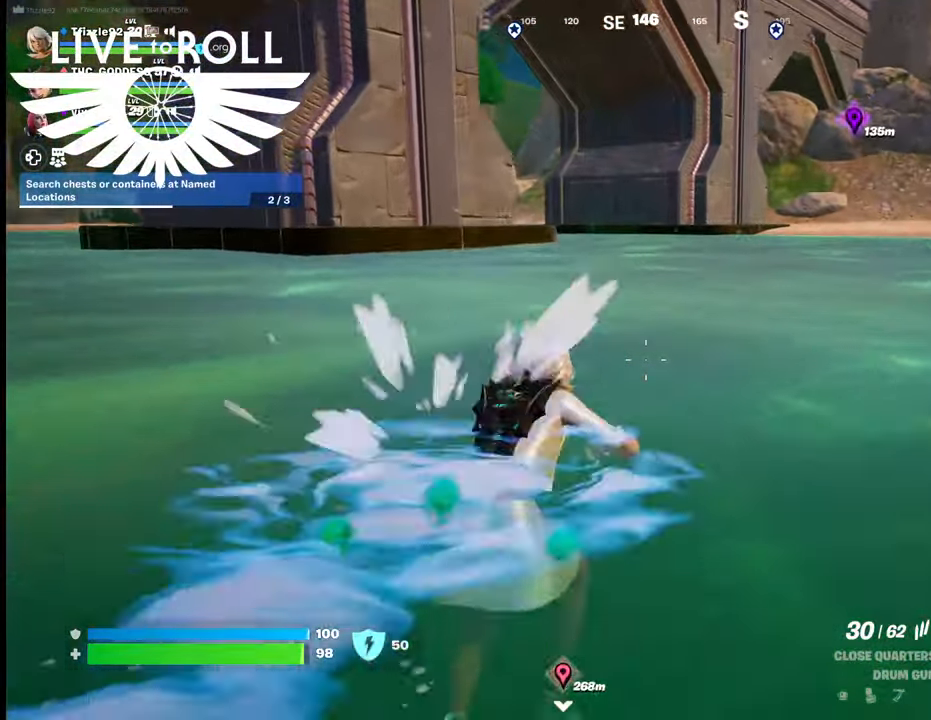
{"buttons": [], "left_stick": "up", "right_stick": "center", "events": [[134, "A", "up"], [300, "A", "down"], [434, "A", "up"]]}
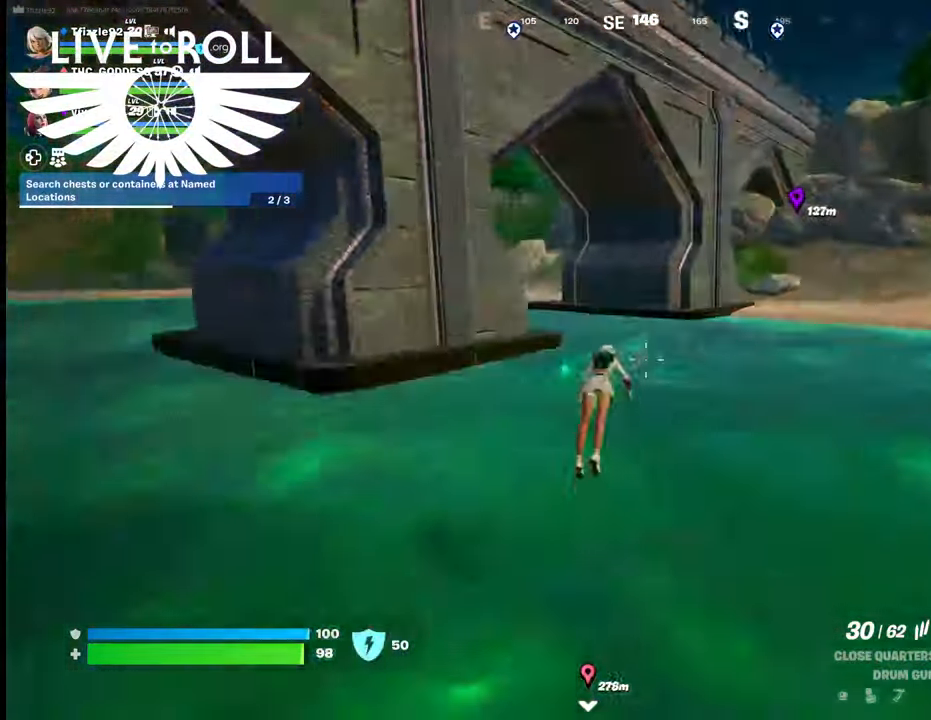
{"buttons": [], "left_stick": "up", "right_stick": "center", "events": []}